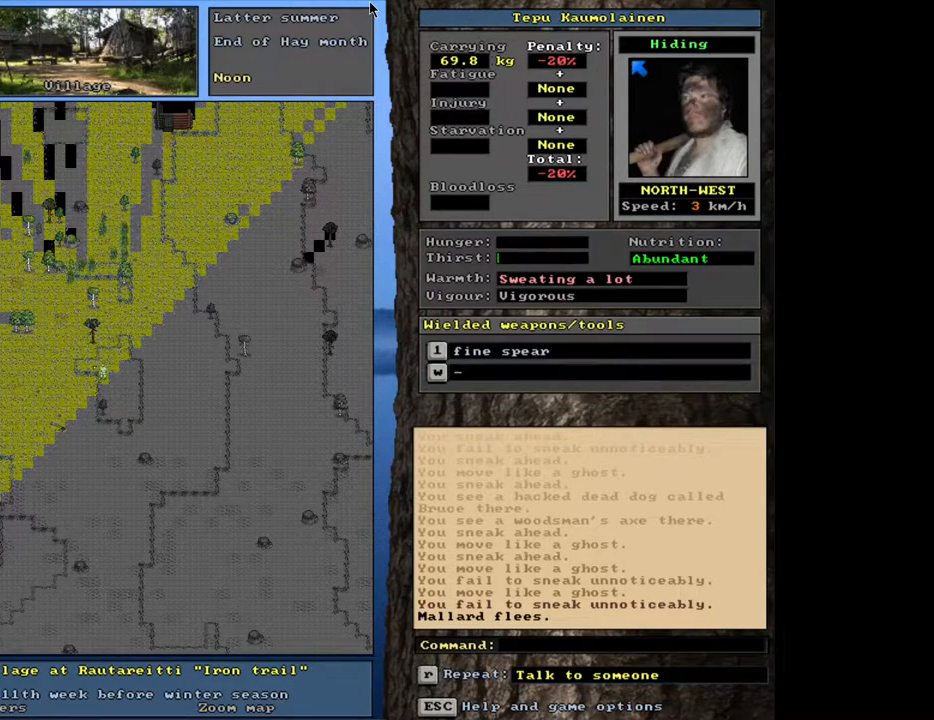
Gameplay with keyboard and mouse; each line is a JSON object with the keys and mouse buttons held at the frame after it. "events" lists presses ("down") and releases ("up") of ".", "/", "0", "1", "2", "3", "4", "5", "6", "8", "9", "a", "alt_l", "alt_r", "b", "backslash", "backspace", "c", "caps_lock", "comma", "ctrl_l", "ctrl_r", "d", "down", "e", "equals", "escape", "f", "f1", "f10", "f11", "f12", "f2", "f3", "f4", "f5", "f6", "f8", "f9", "g", "h", "i", "k", "l", "lbracket", "left", "minus", "n", "num0", "num1", "num2", "num3", "num4", "num5", "num6", "num7", "num8", "num9", "o", "p", "q", "quote", "r", "rbracket", "return", "right", "s", "semicolon", "shift_l", "shift_r", "space", "super", "t", "tab", "tilde", "up", "v", "w", "x", "y", "z", "mouse_left", "mouse_wheel", "mouse_right", "mouse_mb4" and "mouse_mb5" between this image and that frame as [ms after this image, input, new state], when the widget could be followed in between. "mouse_left", "mouse_wheel", "mouse_right", "mouse_mb4", "mouse_mb5" = the "left", "wheel", "right", "mb4", "mb5" buttons of the "mouse" list. No other keys are recorded. "wheel" means that the mouse wheel is clicked or scrolled. Mouse movement is not recorded. Not read: 7 f7 j m other_keys u.
{"keys": [], "mouse": [], "events": [[33, "ctrl_l", "down"], [233, "ctrl_l", "up"], [317, "num6", "down"], [400, "num6", "up"]]}
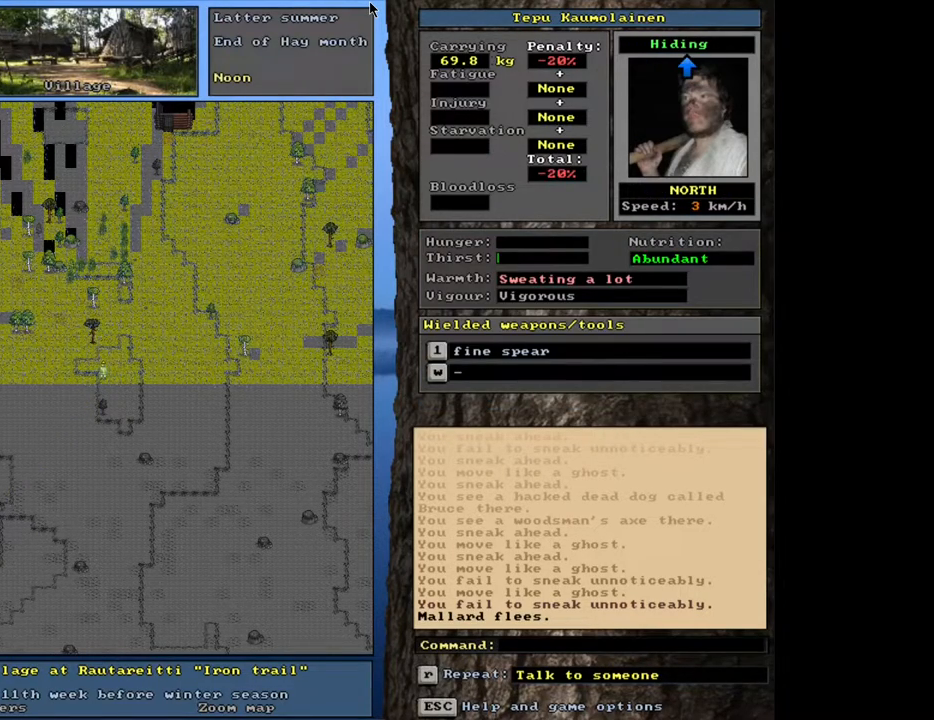
{"keys": ["ctrl_l"], "mouse": [], "events": [[100, "ctrl_l", "down"]]}
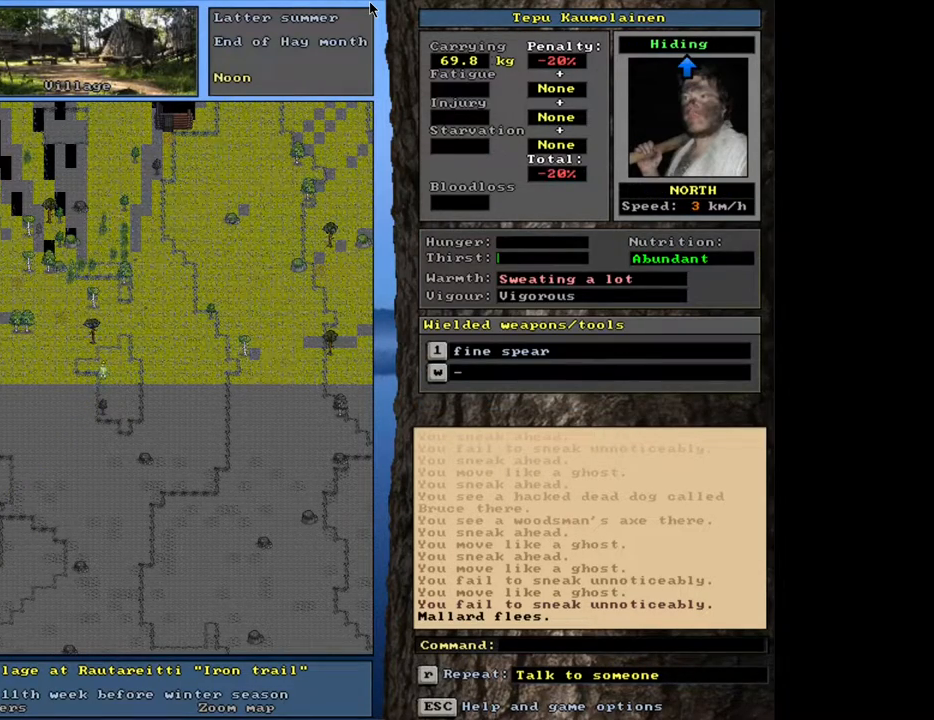
{"keys": ["ctrl_l"], "mouse": [], "events": []}
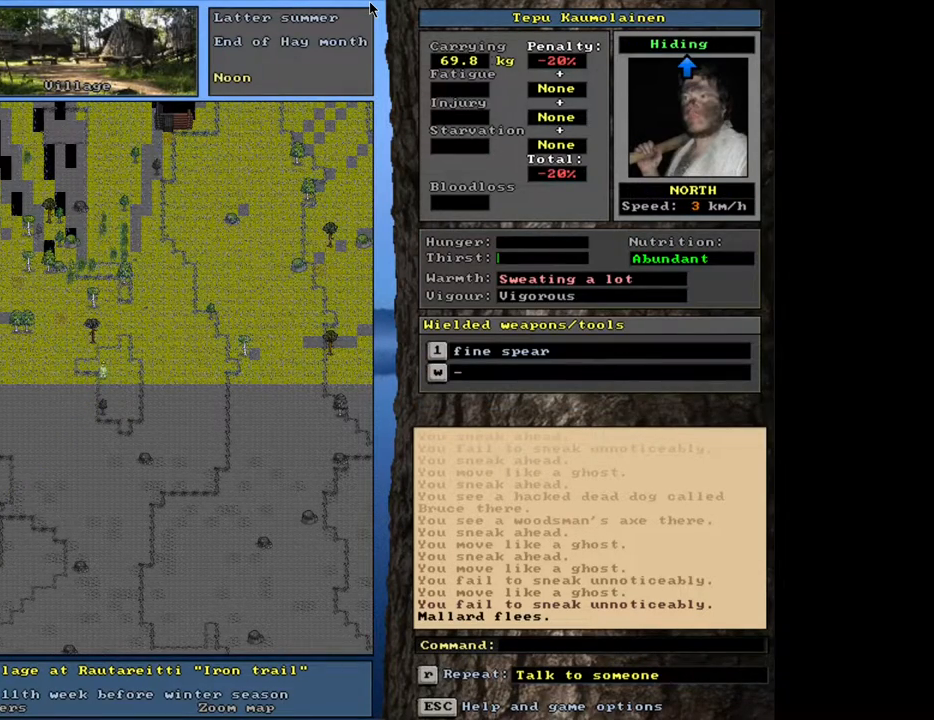
{"keys": ["ctrl_l"], "mouse": [], "events": [[283, "num1", "down"], [400, "num1", "up"]]}
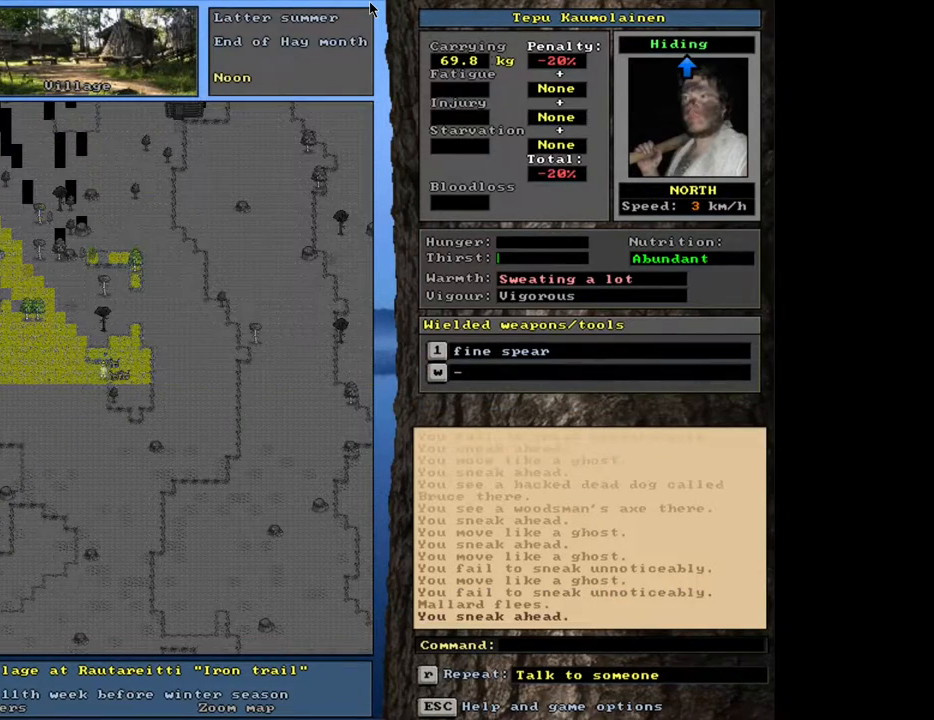
{"keys": ["ctrl_l", "num1"], "mouse": [], "events": [[383, "num1", "down"]]}
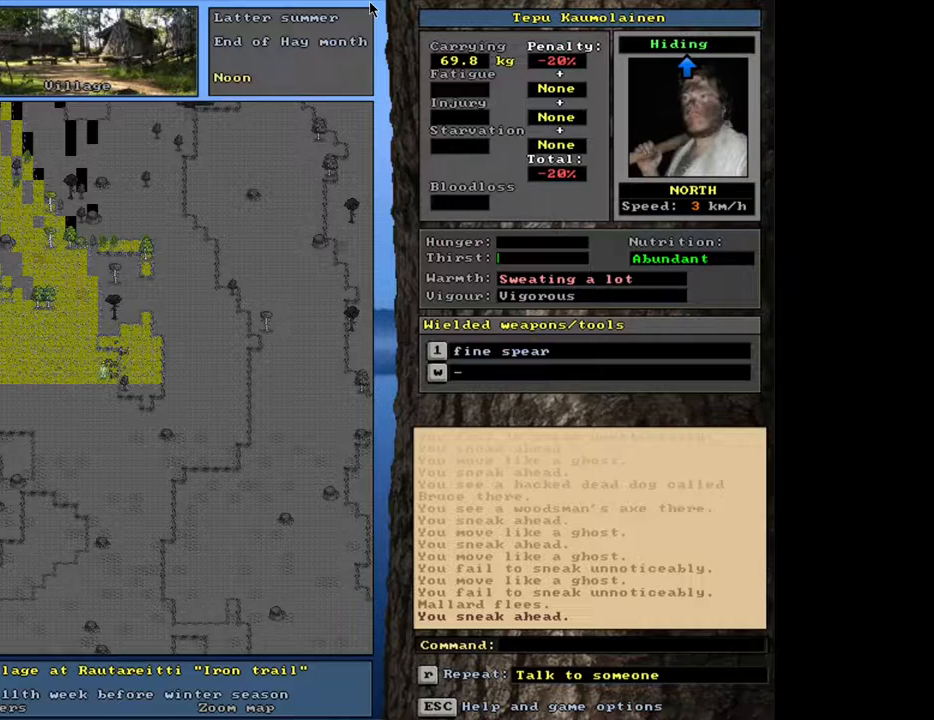
{"keys": ["ctrl_l"], "mouse": [], "events": [[17, "num1", "up"], [100, "num1", "down"], [200, "num1", "up"]]}
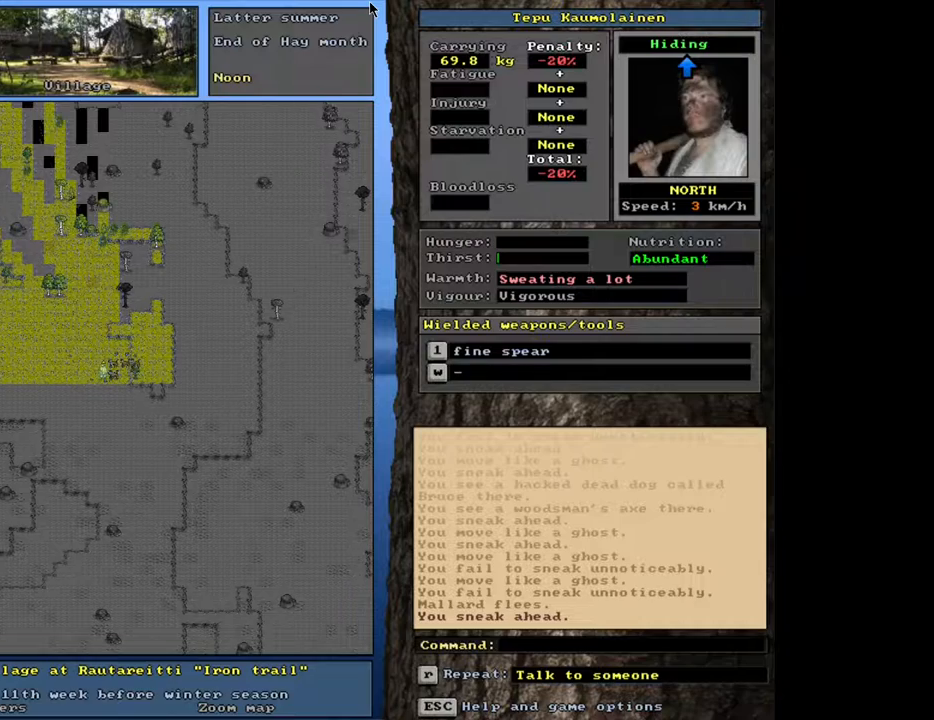
{"keys": ["ctrl_l"], "mouse": [], "events": [[33, "num1", "down"], [183, "num1", "up"], [200, "num1", "down"], [350, "num1", "up"]]}
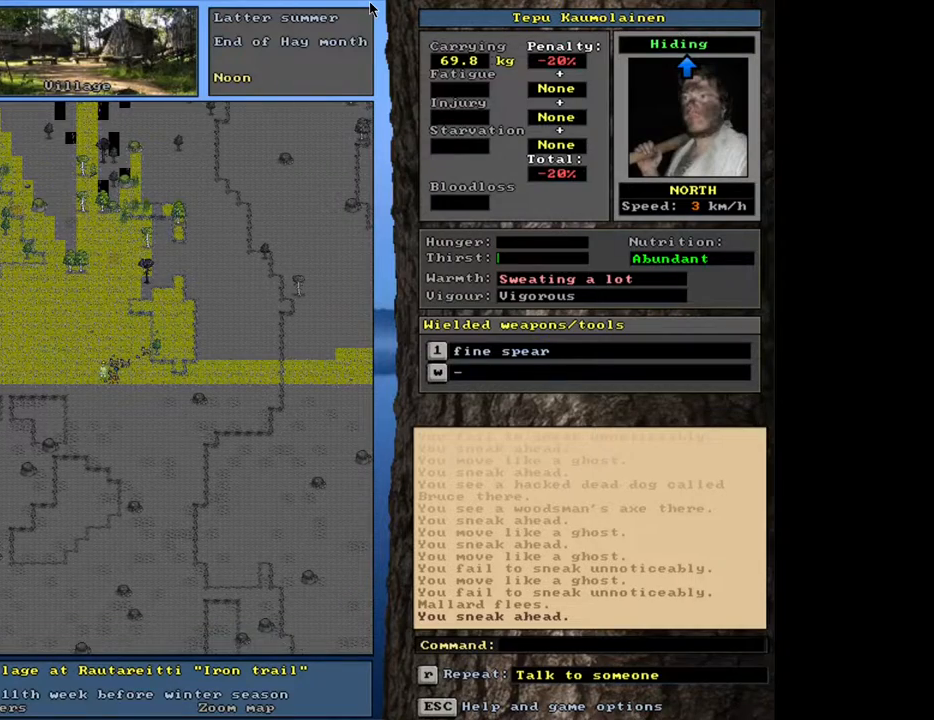
{"keys": ["ctrl_l"], "mouse": [], "events": []}
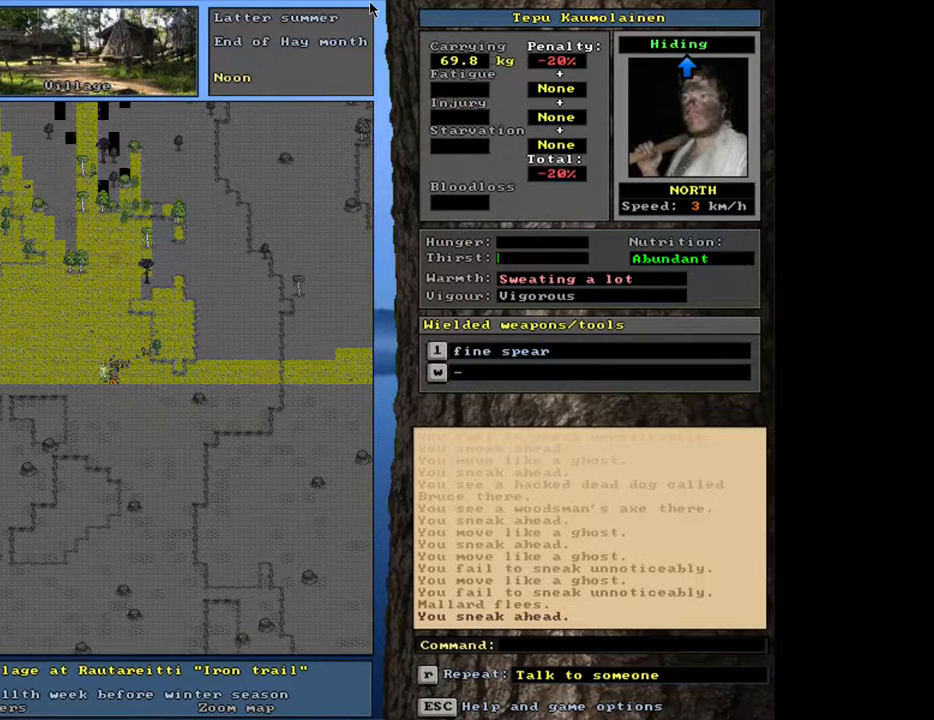
{"keys": ["ctrl_l"], "mouse": [], "events": []}
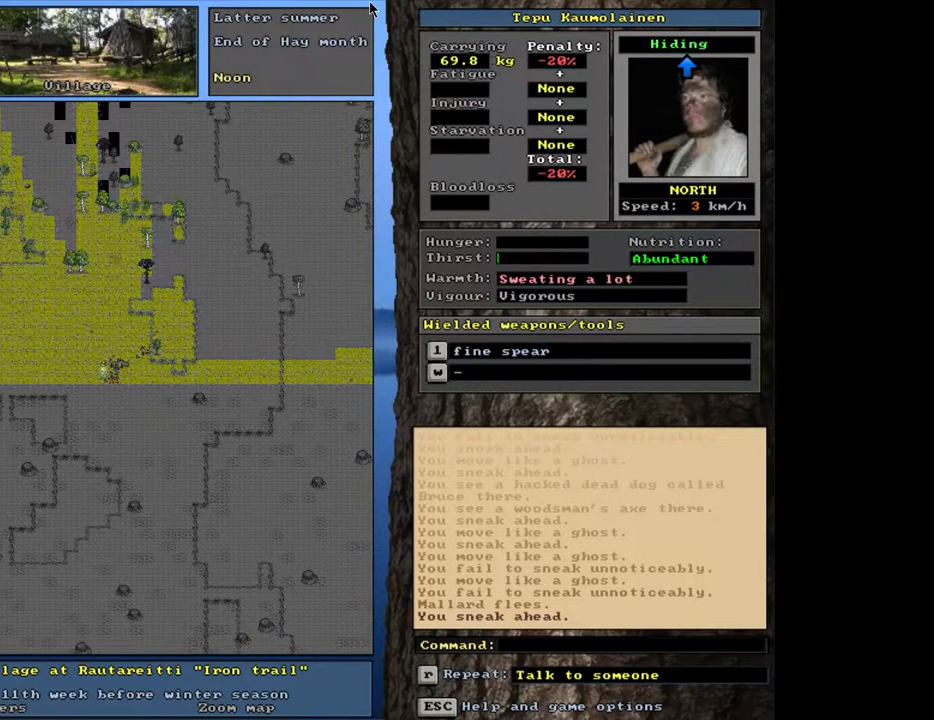
{"keys": ["ctrl_l"], "mouse": [], "events": [[167, "num1", "down"], [283, "num1", "up"], [367, "num1", "down"], [483, "num1", "up"]]}
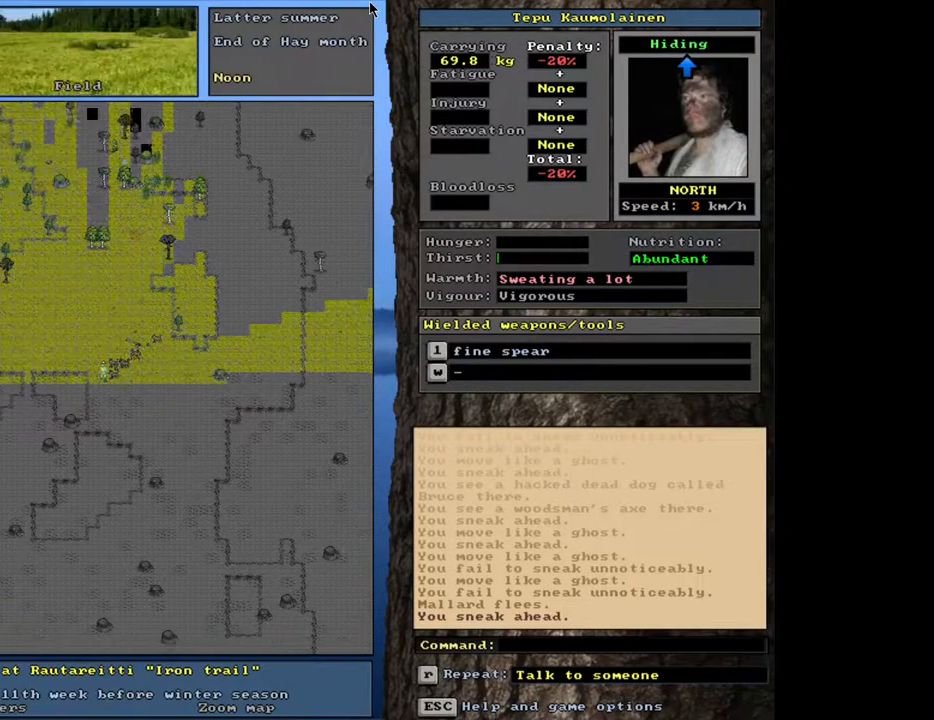
{"keys": ["num4"], "mouse": [], "events": [[367, "ctrl_l", "up"], [417, "num4", "down"]]}
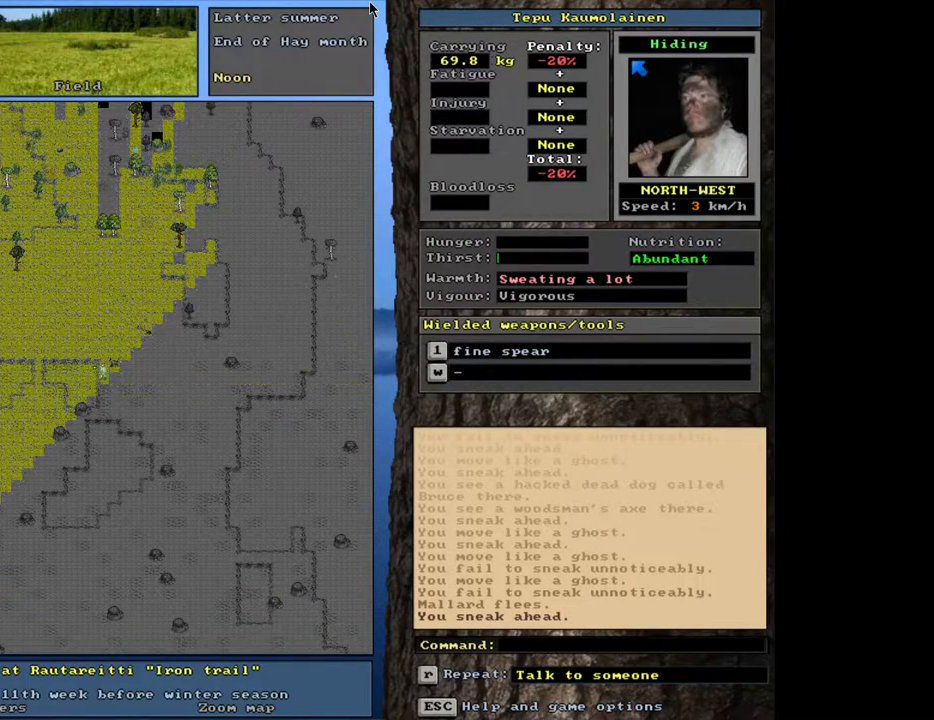
{"keys": ["num6"], "mouse": [], "events": [[33, "num4", "up"], [283, "num4", "down"], [333, "num4", "up"], [500, "num6", "down"]]}
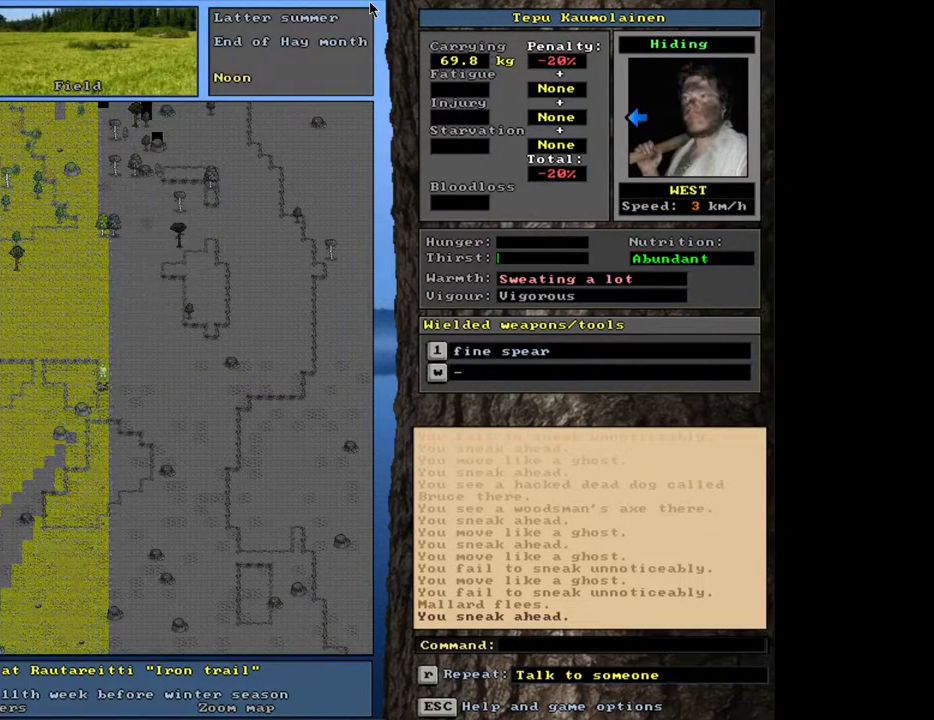
{"keys": ["ctrl_l"], "mouse": [], "events": [[83, "num6", "up"], [167, "num6", "down"], [283, "num6", "up"], [483, "ctrl_l", "down"]]}
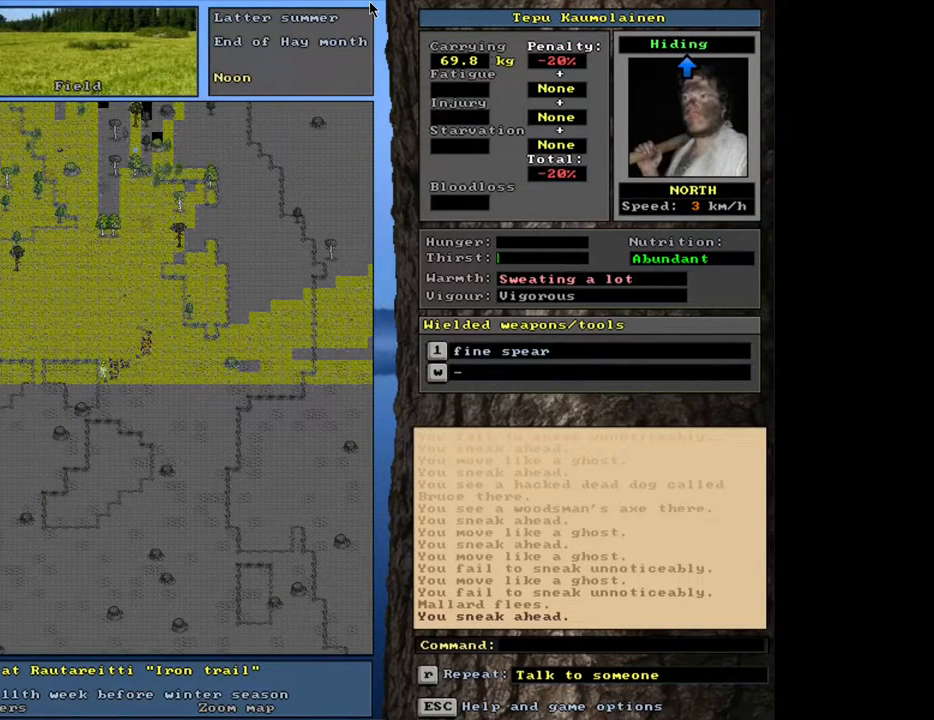
{"keys": ["ctrl_l"], "mouse": [], "events": []}
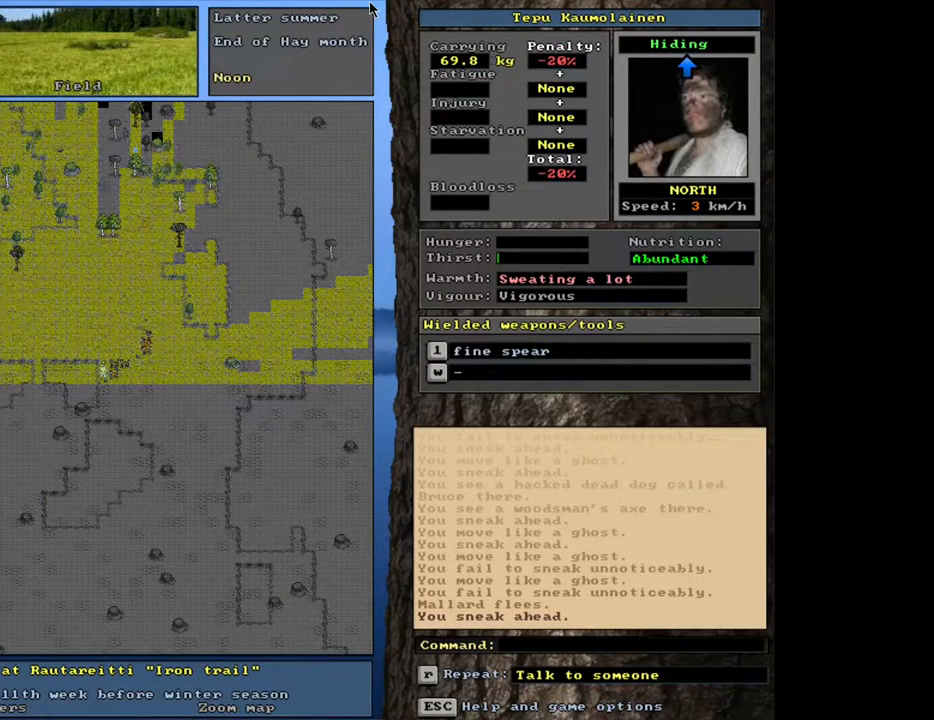
{"keys": ["ctrl_l"], "mouse": [], "events": [[17, "num1", "down"], [100, "num1", "up"], [283, "num4", "down"], [417, "num4", "up"]]}
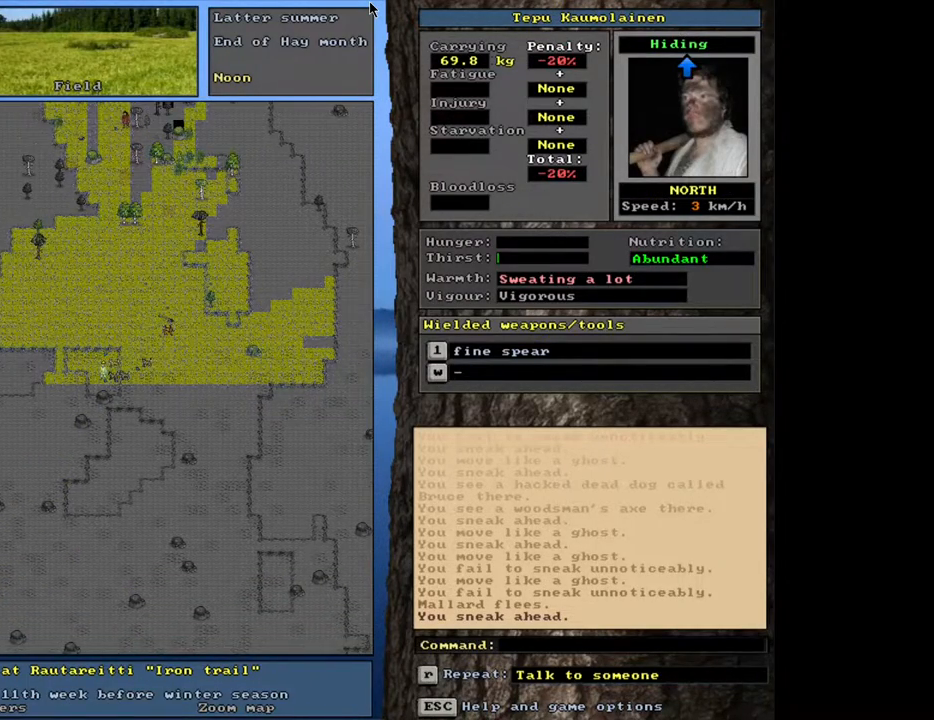
{"keys": ["ctrl_l"], "mouse": [], "events": [[17, "num4", "down"], [133, "num4", "up"], [333, "num1", "down"], [467, "num1", "up"]]}
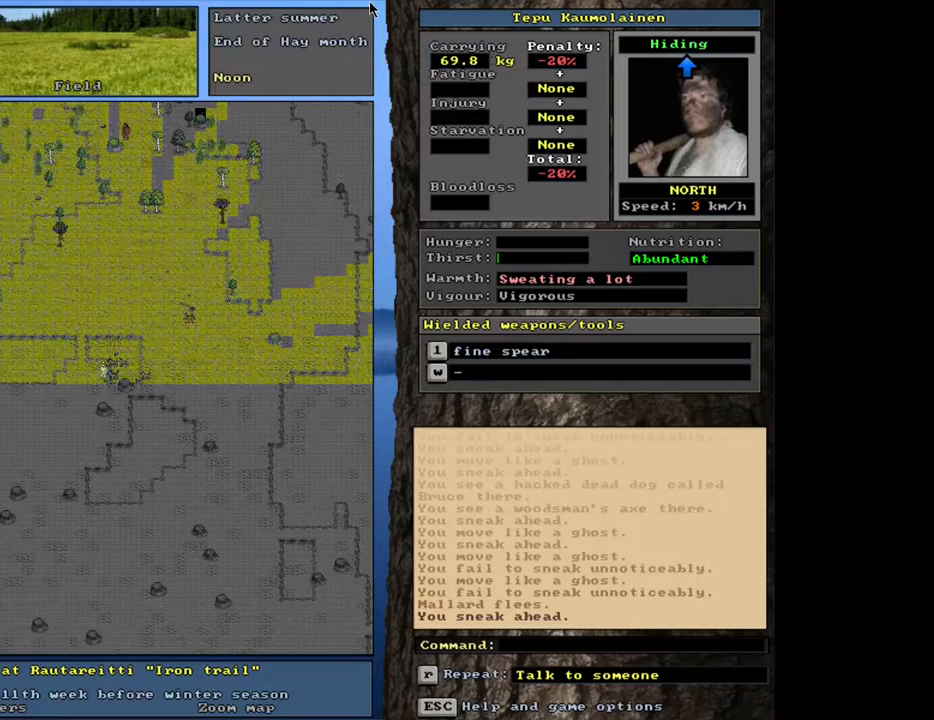
{"keys": ["ctrl_l"], "mouse": [], "events": [[67, "num1", "down"], [183, "num1", "up"], [400, "num4", "down"], [483, "num4", "up"]]}
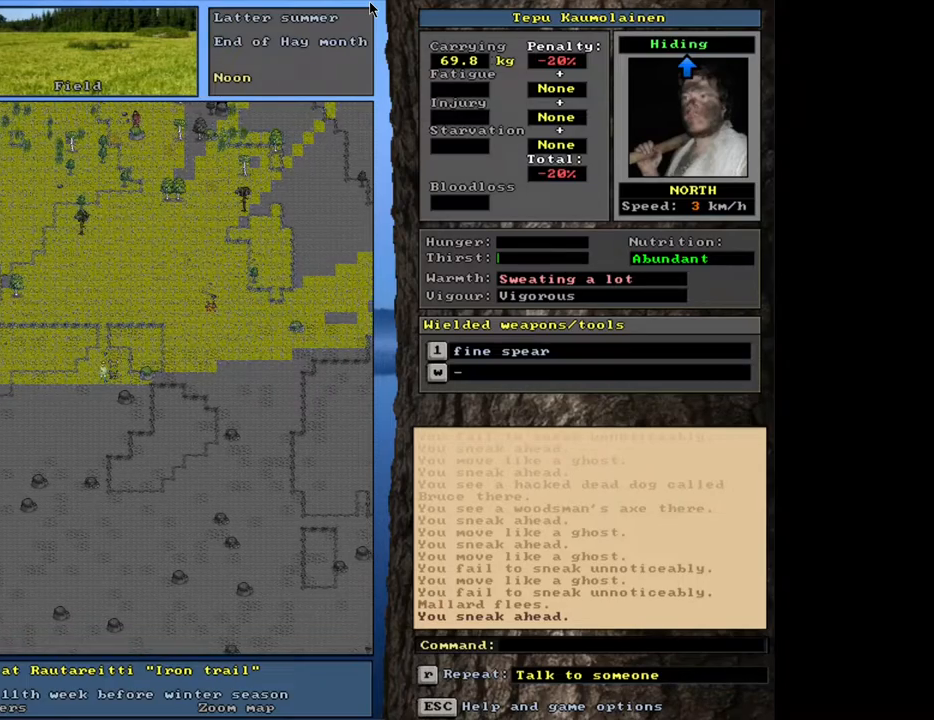
{"keys": ["ctrl_l"], "mouse": [], "events": [[100, "num4", "down"], [200, "num4", "up"], [283, "num4", "down"], [383, "num4", "up"]]}
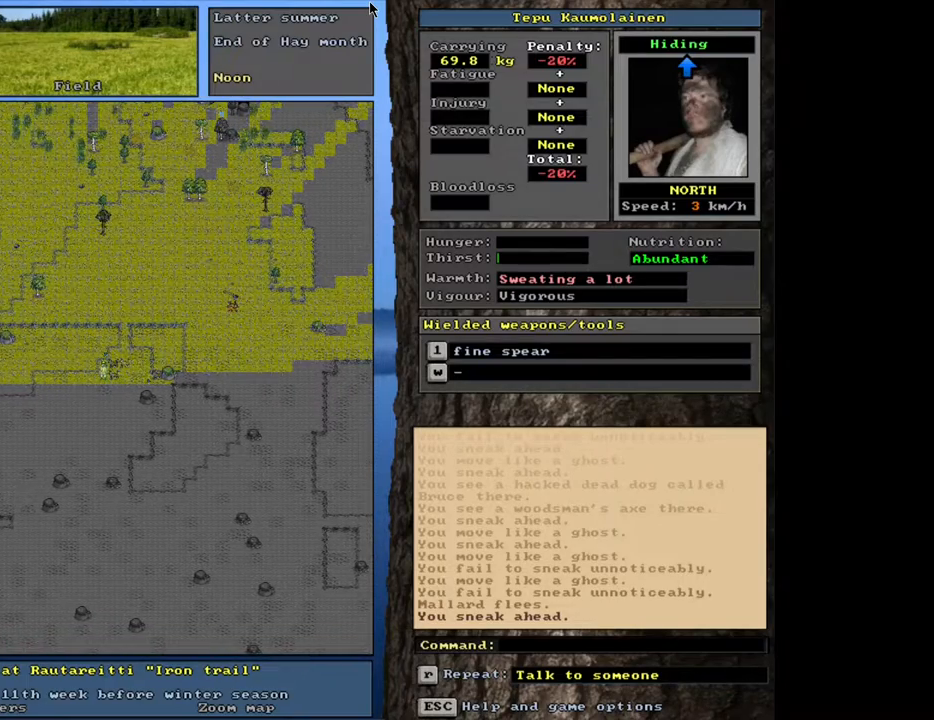
{"keys": ["ctrl_l", "num4"], "mouse": [], "events": [[450, "num4", "down"]]}
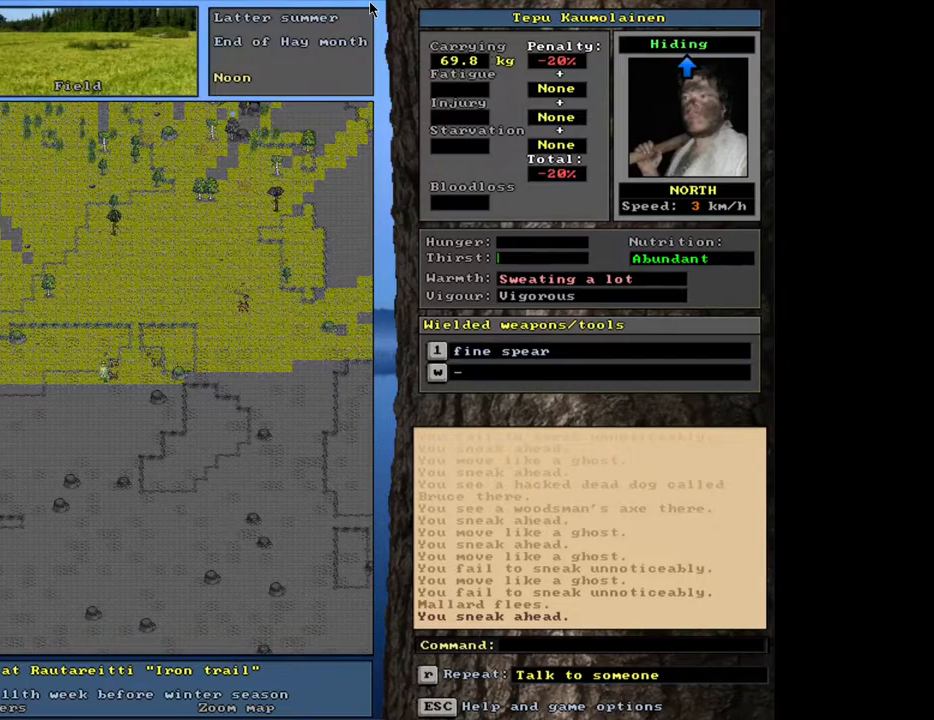
{"keys": [], "mouse": [], "events": [[50, "num4", "up"], [233, "ctrl_l", "up"], [350, "num3", "down"], [417, "num3", "up"]]}
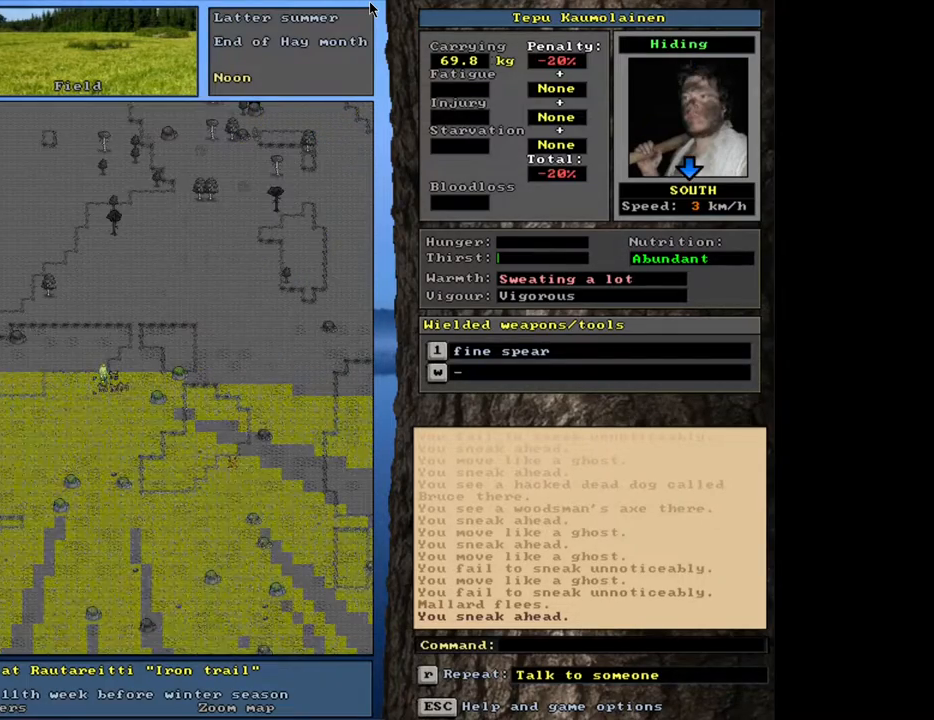
{"keys": ["ctrl_l"], "mouse": [], "events": [[267, "num3", "down"], [333, "num3", "up"], [417, "ctrl_l", "down"]]}
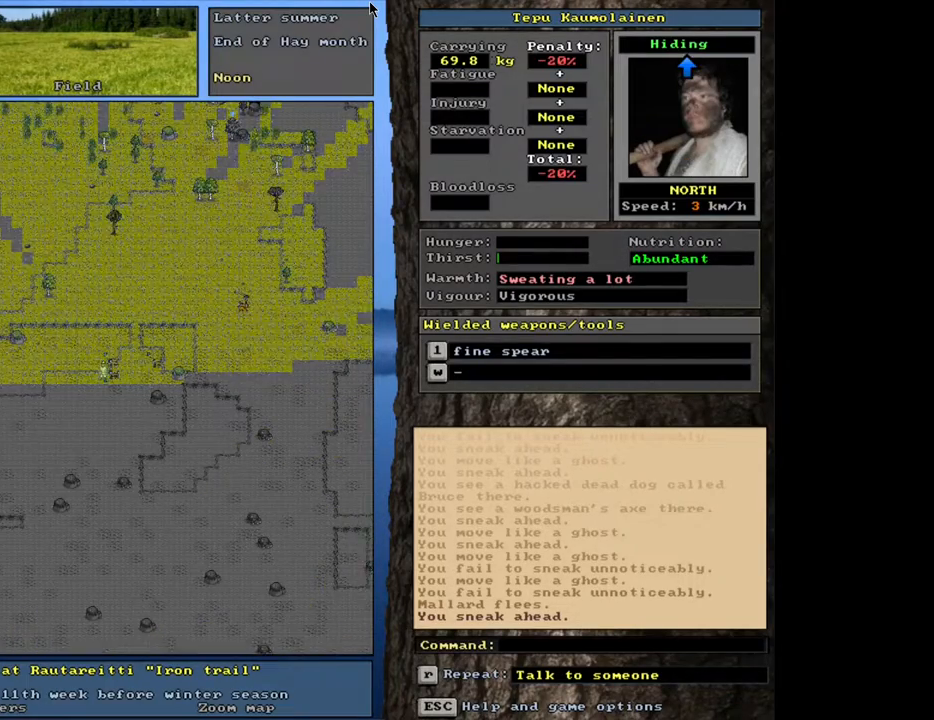
{"keys": ["ctrl_l", "num4"], "mouse": [], "events": [[33, "num4", "down"]]}
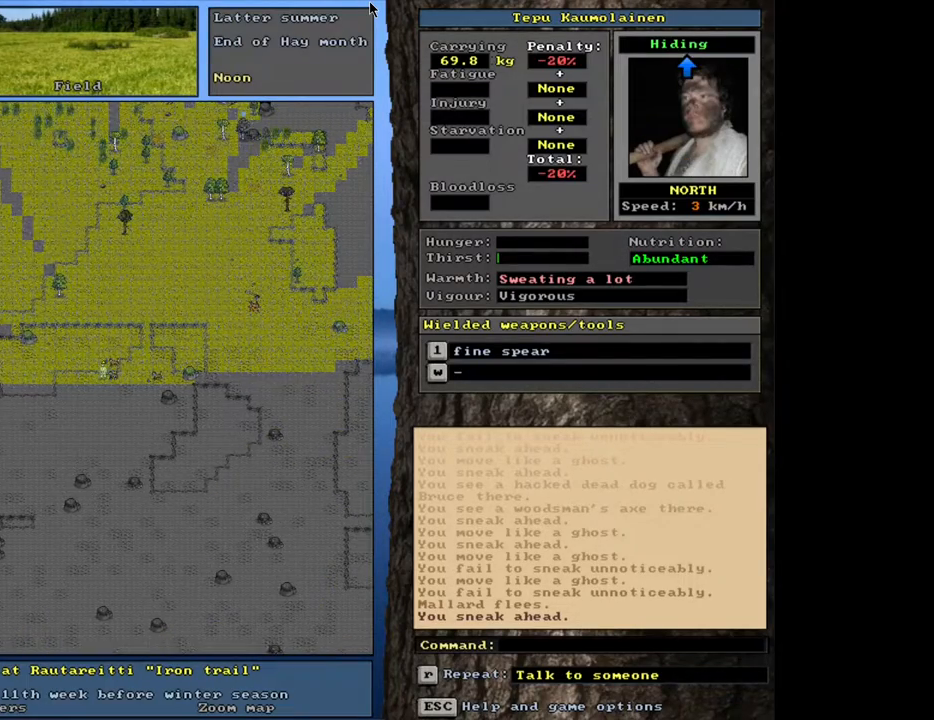
{"keys": ["ctrl_l"], "mouse": [], "events": [[100, "num4", "up"], [267, "num4", "down"], [350, "num4", "up"]]}
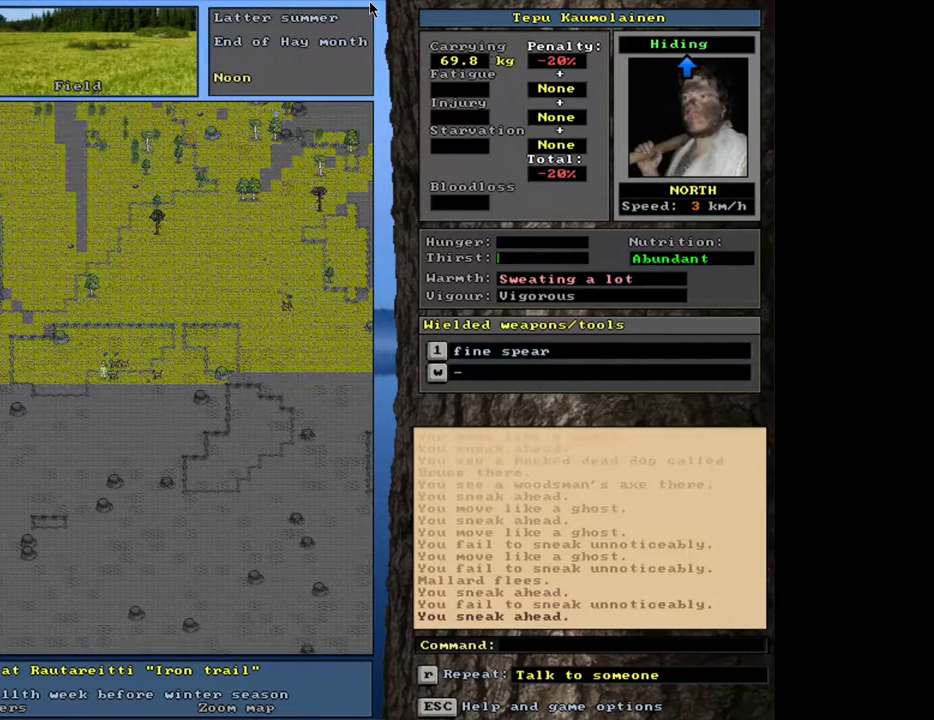
{"keys": ["ctrl_l"], "mouse": [], "events": [[33, "num1", "down"], [167, "num1", "up"], [217, "num1", "down"], [333, "num1", "up"]]}
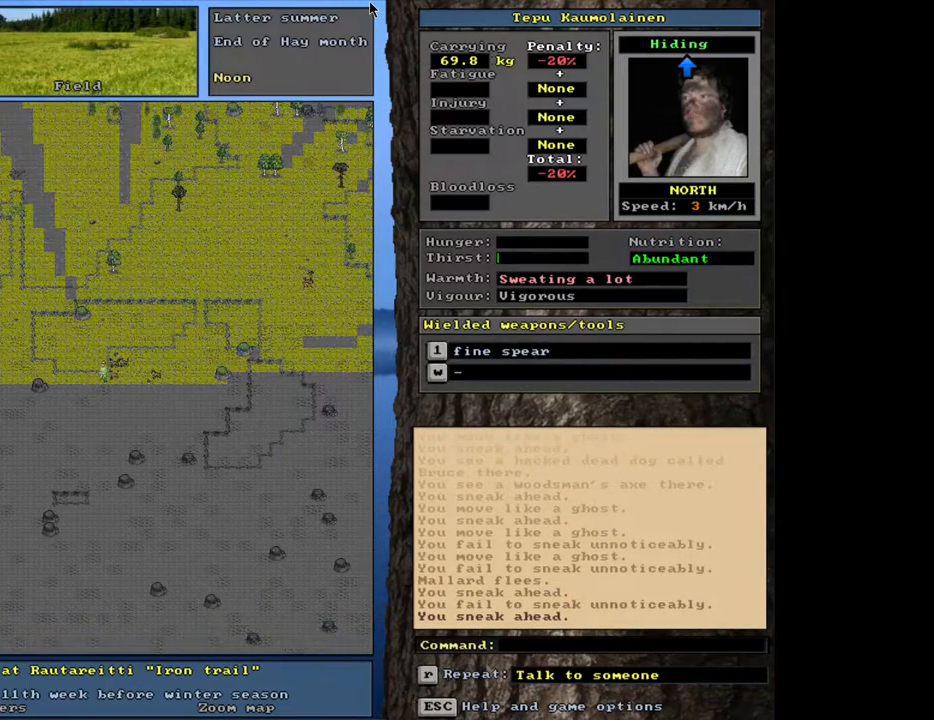
{"keys": ["num4"], "mouse": [], "events": [[50, "num4", "down"], [167, "num4", "up"], [250, "num4", "down"], [350, "num4", "up"], [417, "ctrl_l", "up"], [467, "num4", "down"]]}
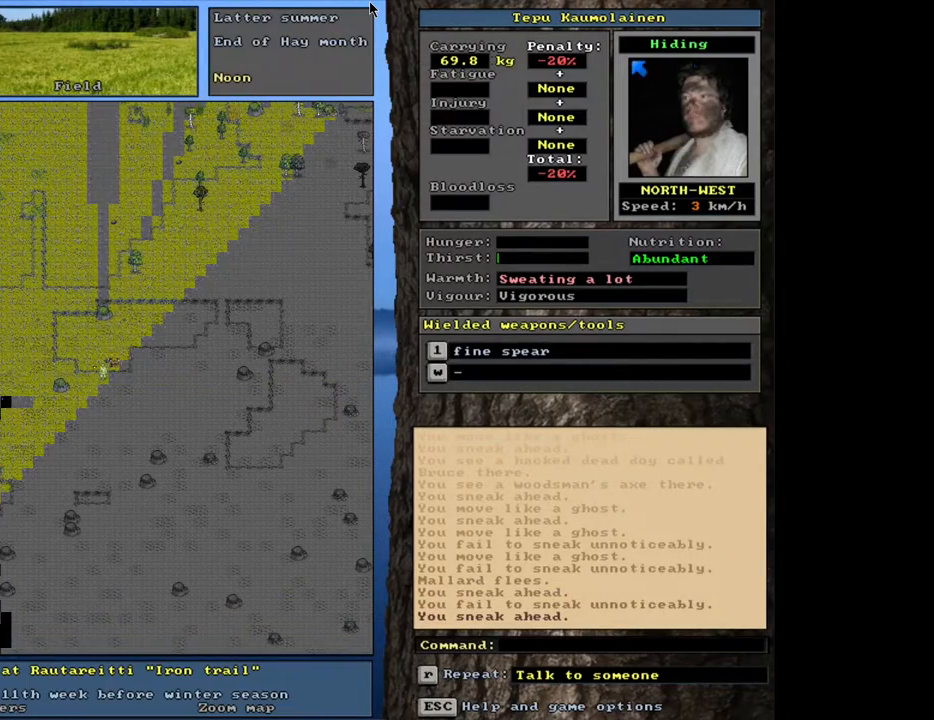
{"keys": ["ctrl_l"], "mouse": [], "events": [[67, "num4", "up"], [250, "num4", "down"], [333, "num4", "up"], [450, "ctrl_l", "down"]]}
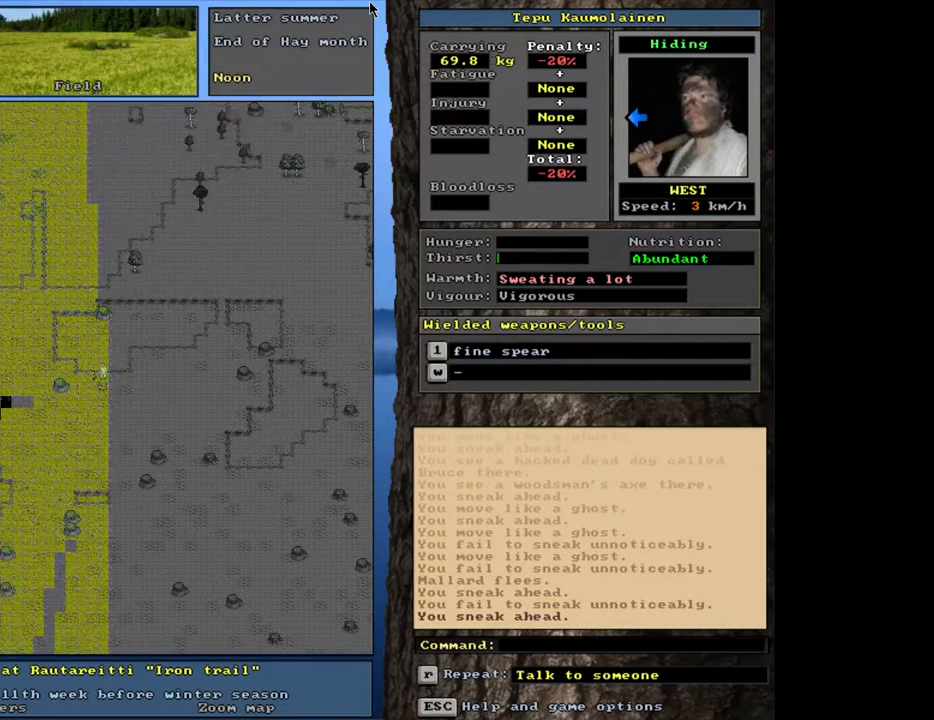
{"keys": ["ctrl_l"], "mouse": [], "events": [[167, "num4", "down"], [267, "num4", "up"], [350, "num4", "down"], [450, "num4", "up"]]}
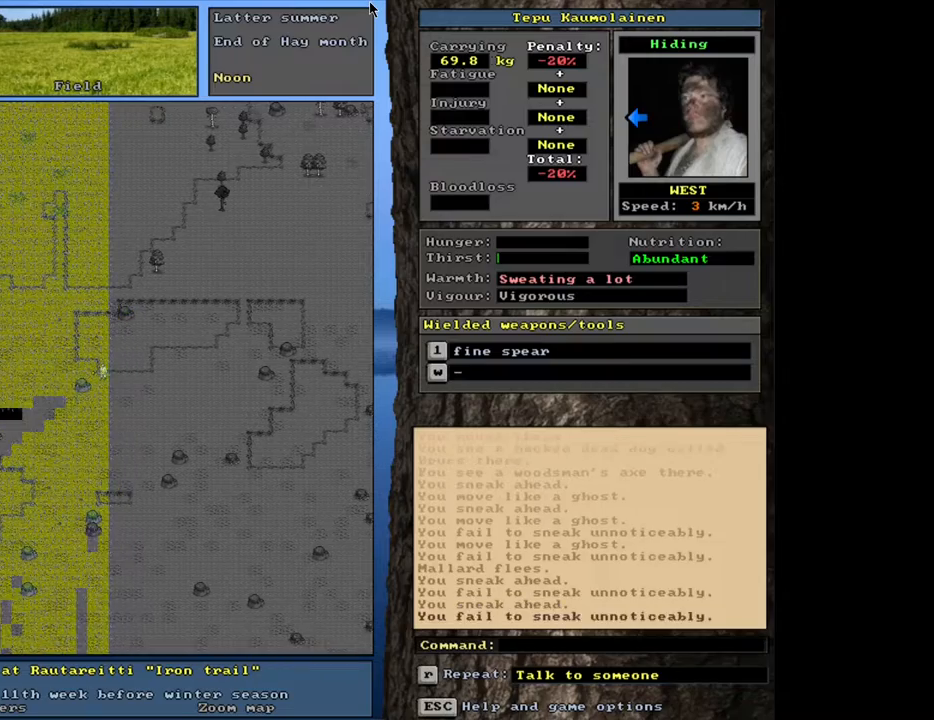
{"keys": ["ctrl_l"], "mouse": [], "events": [[117, "num7", "down"], [183, "num7", "up"]]}
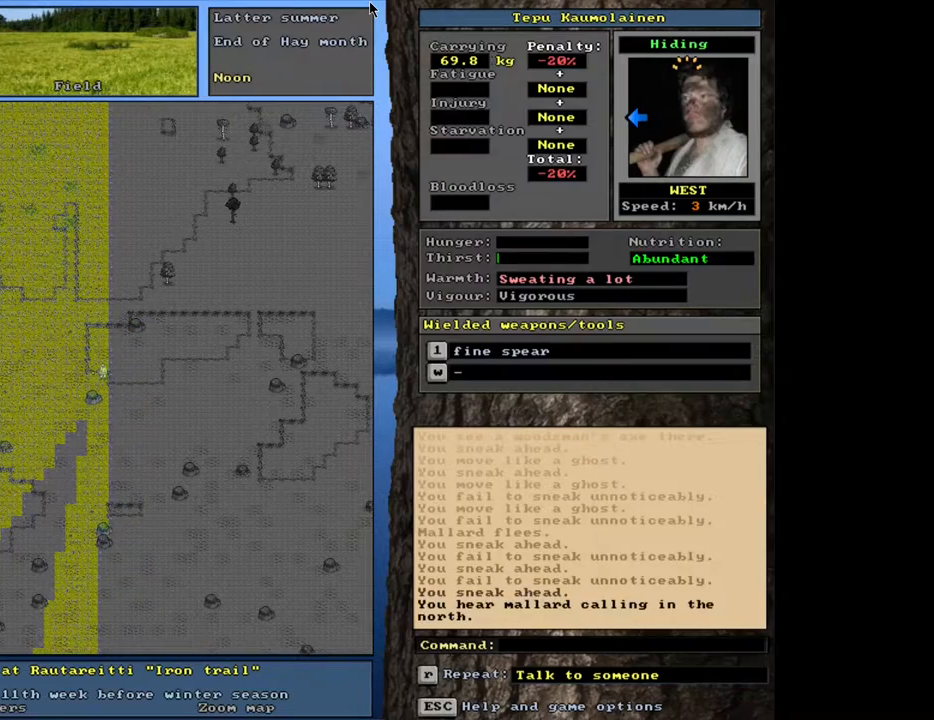
{"keys": [], "mouse": [], "events": [[467, "ctrl_l", "up"]]}
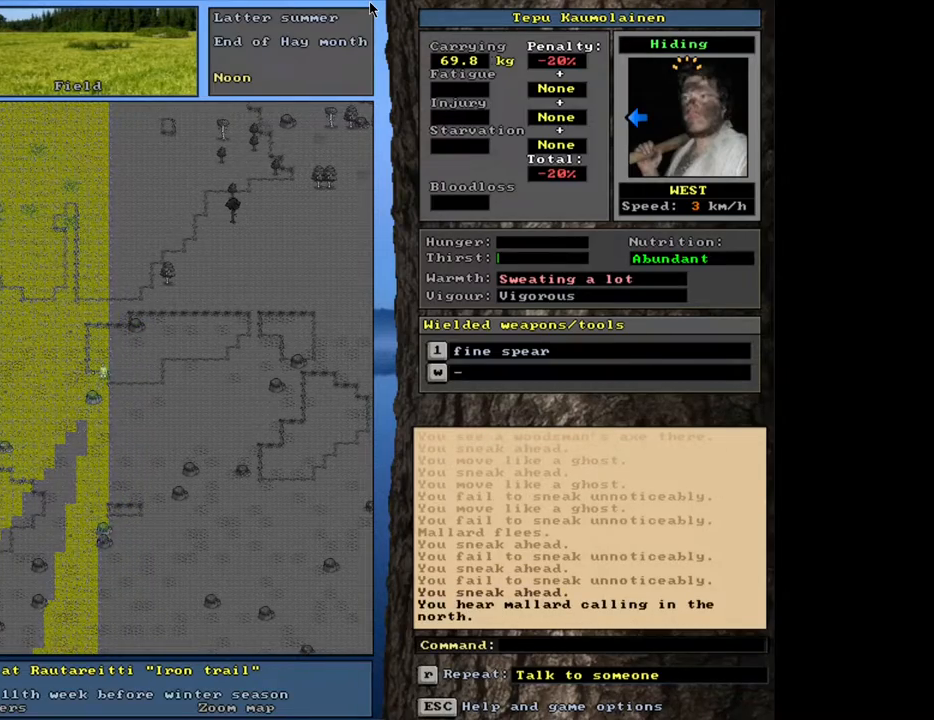
{"keys": [], "mouse": [], "events": [[233, "num6", "down"], [317, "num6", "up"], [400, "num6", "down"], [500, "num6", "up"]]}
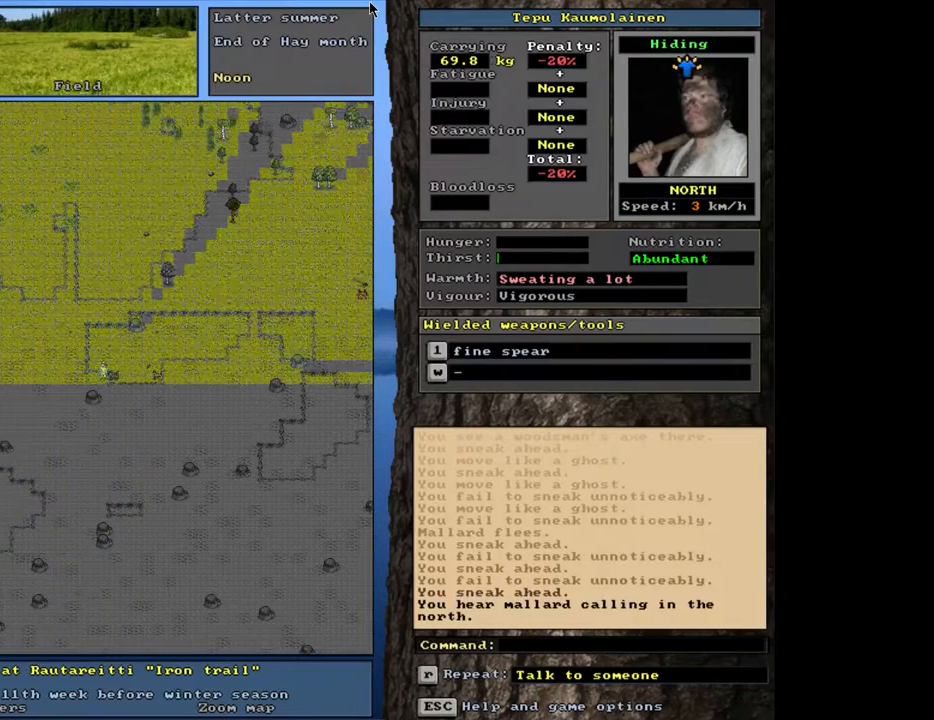
{"keys": ["ctrl_l", "num7"], "mouse": [], "events": [[150, "ctrl_l", "down"], [267, "num7", "down"], [367, "num7", "up"], [483, "num7", "down"]]}